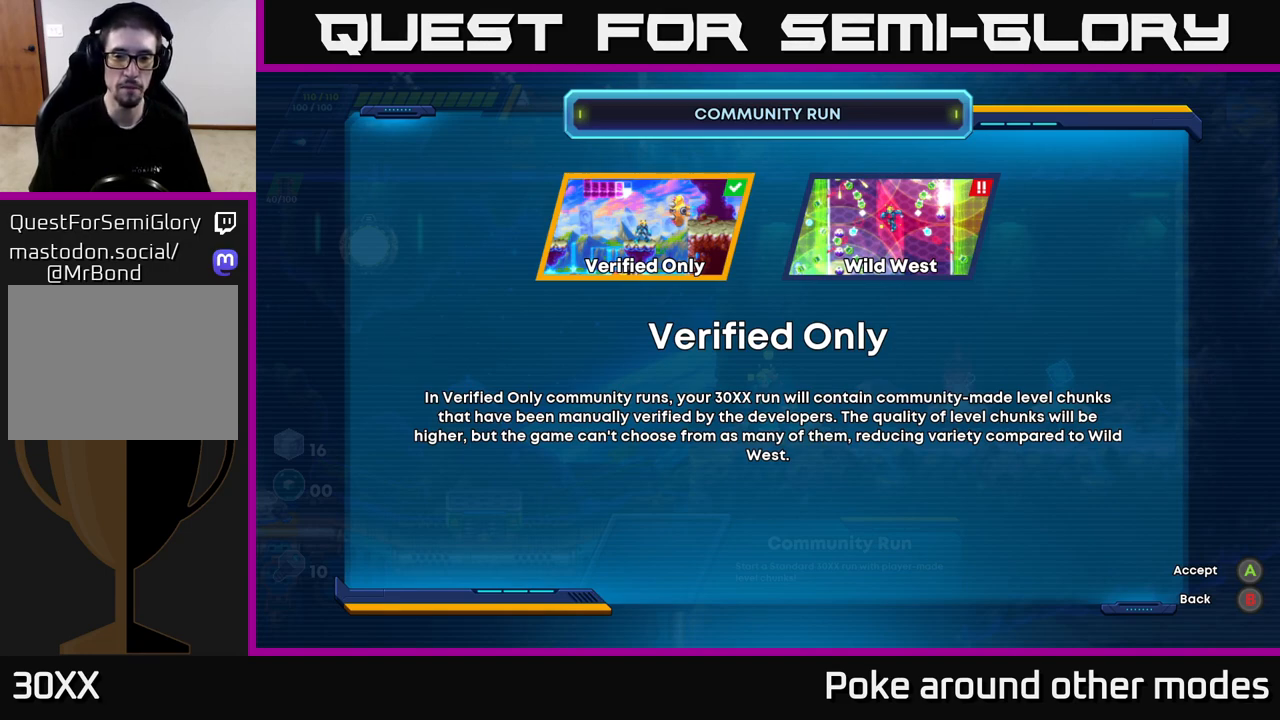
Gameplay with a controller (Xbox layout); each line is a JSON object with the inputs held at the frame after it. "events" lists button and stick changes between this image and that frame as [ms after this image, input, new state], when the widget could be followed in between.
{"buttons": [], "left_stick": "center", "right_stick": "center", "events": [[217, "DPAD_RIGHT", "down"], [383, "DPAD_RIGHT", "up"]]}
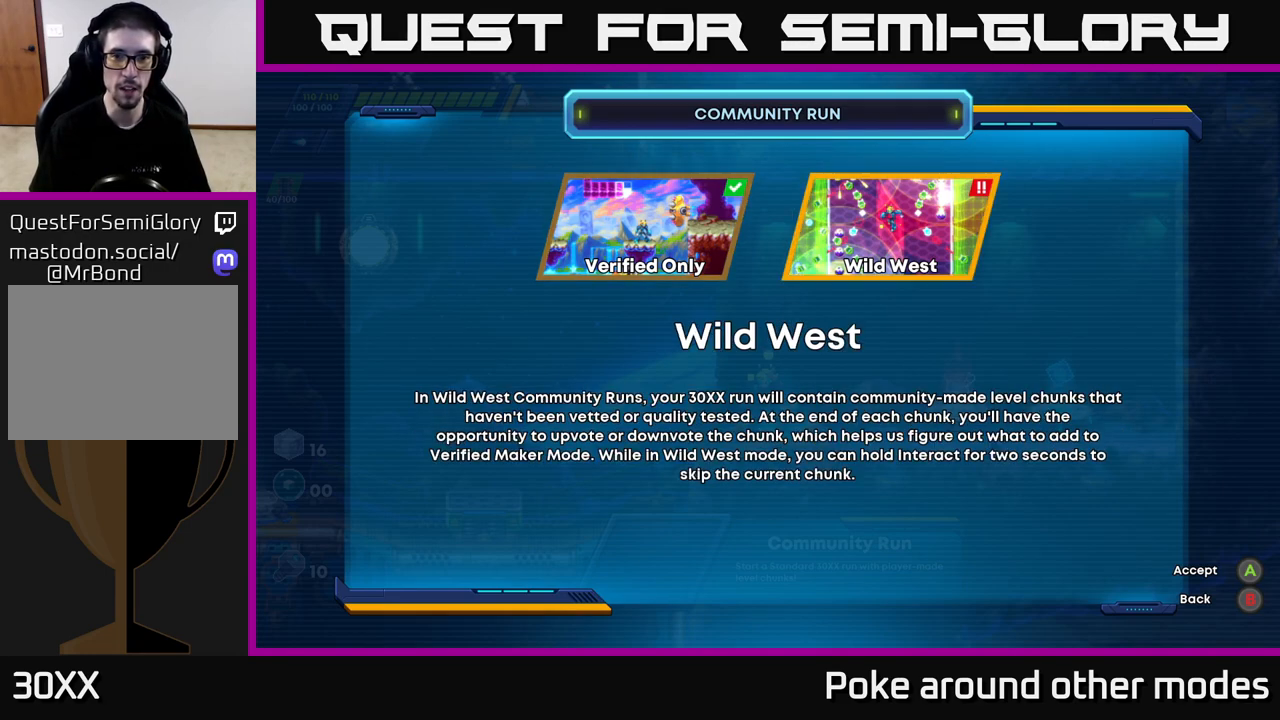
{"buttons": [], "left_stick": "center", "right_stick": "center", "events": [[133, "DPAD_LEFT", "down"], [300, "DPAD_LEFT", "up"]]}
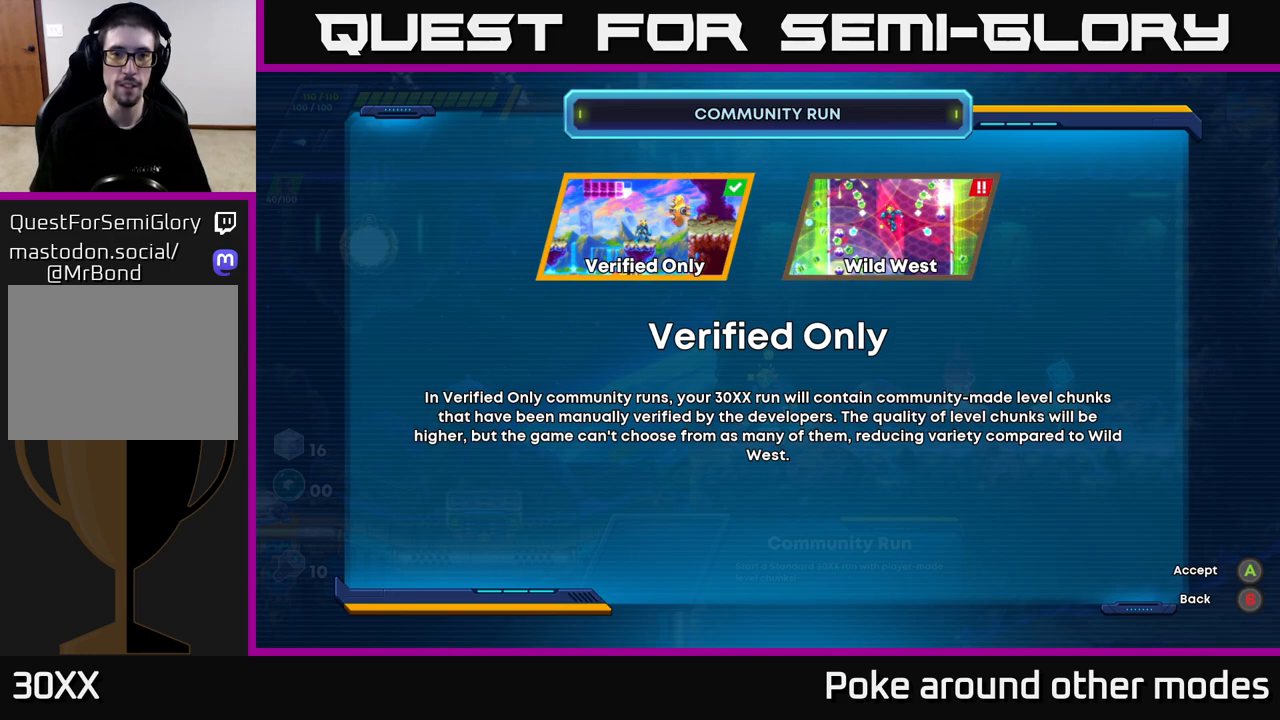
{"buttons": [], "left_stick": "center", "right_stick": "center", "events": []}
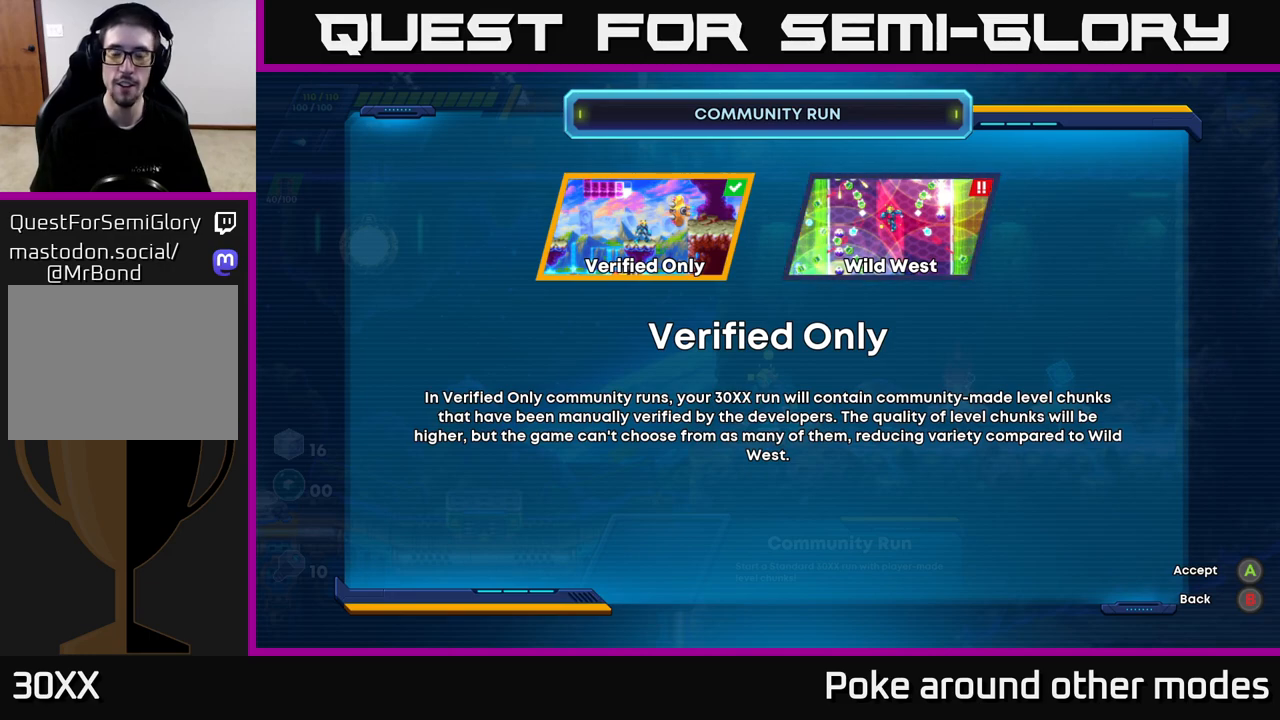
{"buttons": ["A"], "left_stick": "center", "right_stick": "center", "events": [[417, "A", "down"]]}
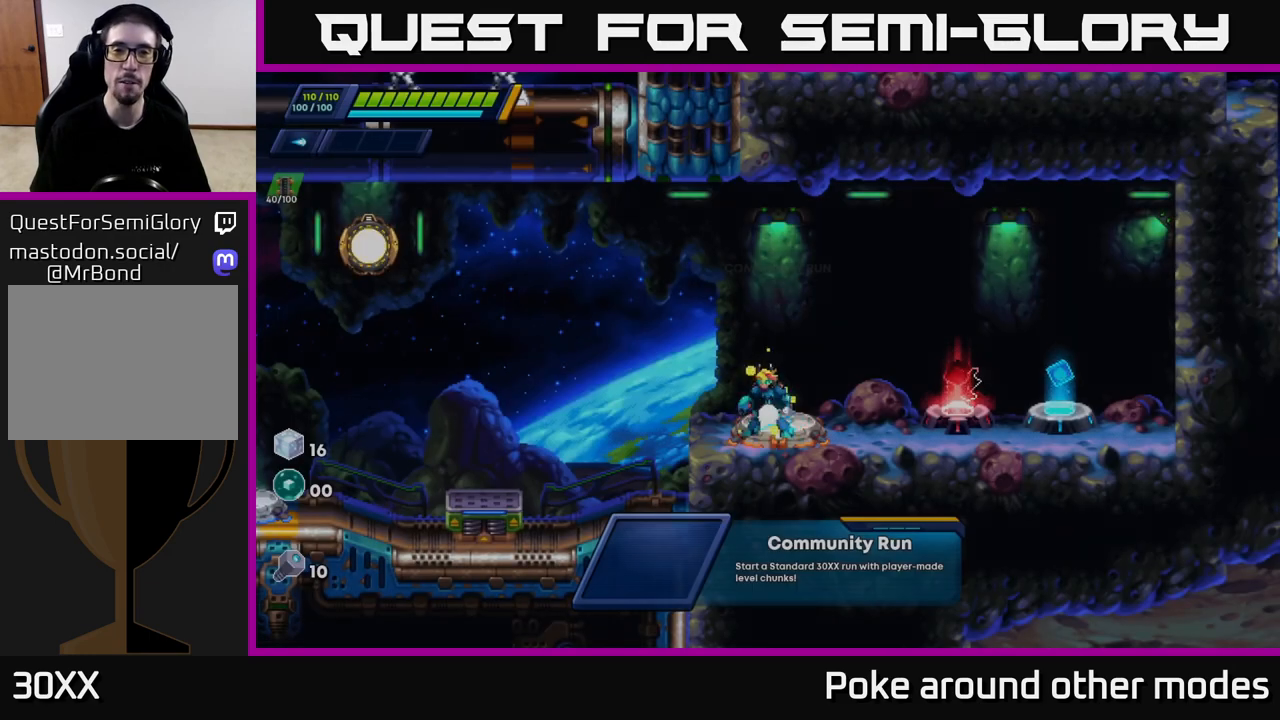
{"buttons": [], "left_stick": "center", "right_stick": "center", "events": [[100, "A", "up"]]}